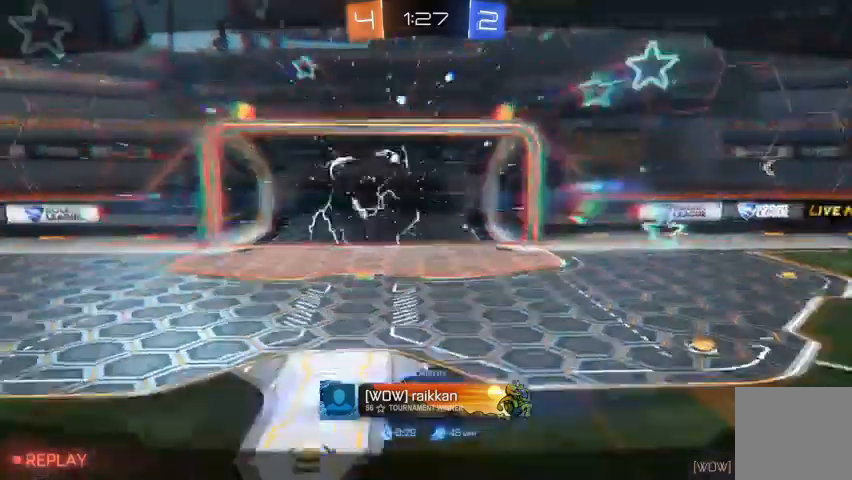
Gameplay with a controller (Xbox layout); each line is a JSON object with the inputs held at the frame after it (dt_ms = milliseconds from this image to that frame). "events" lists button and stick changes between this image and that frame as [ms after this image, input, new state], when the widget could be followed in between.
{"dt_ms": 500, "buttons": [], "left_stick": "center", "right_stick": "center", "events": [[100, "A", "down"], [167, "A", "up"]]}
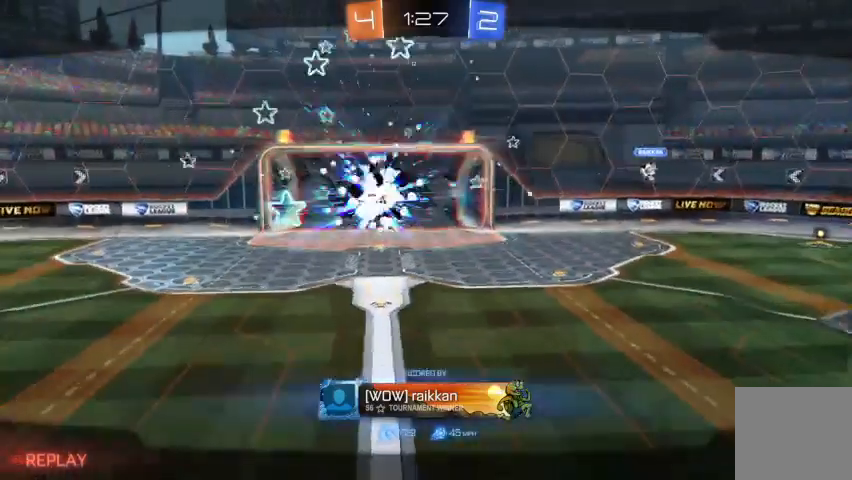
{"dt_ms": 500, "buttons": [], "left_stick": "center", "right_stick": "center", "events": []}
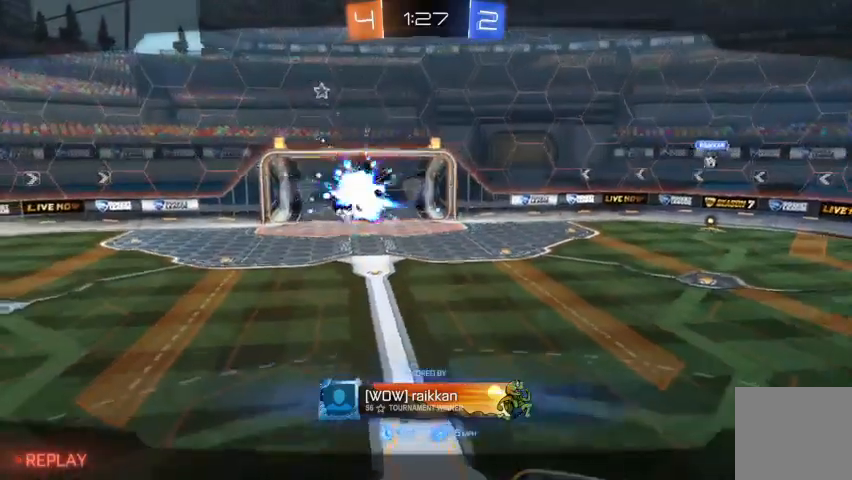
{"dt_ms": 500, "buttons": [], "left_stick": "center", "right_stick": "center", "events": []}
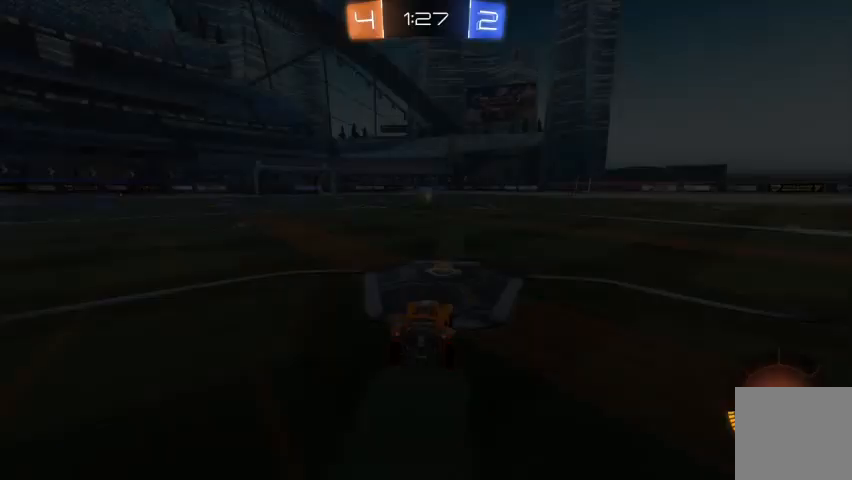
{"dt_ms": 500, "buttons": [], "left_stick": "center", "right_stick": "center", "events": []}
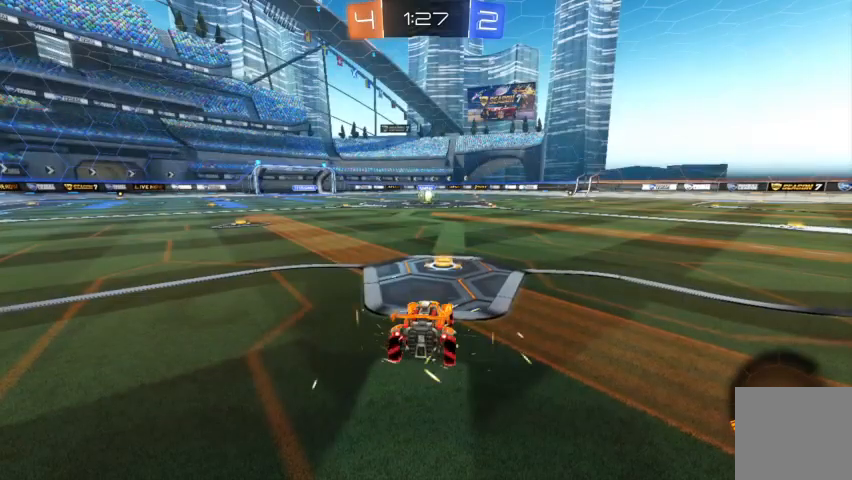
{"dt_ms": 500, "buttons": [], "left_stick": "center", "right_stick": "center", "events": []}
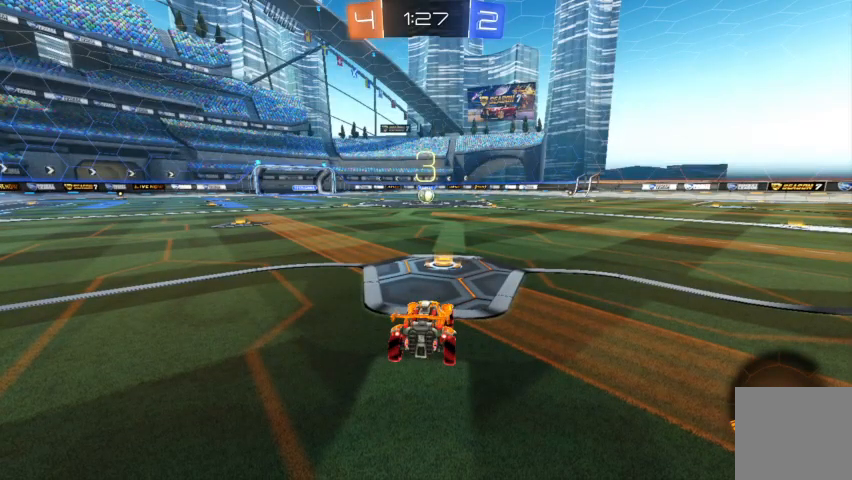
{"dt_ms": 500, "buttons": ["R2"], "left_stick": "center", "right_stick": "center", "events": [[400, "R2", "down"]]}
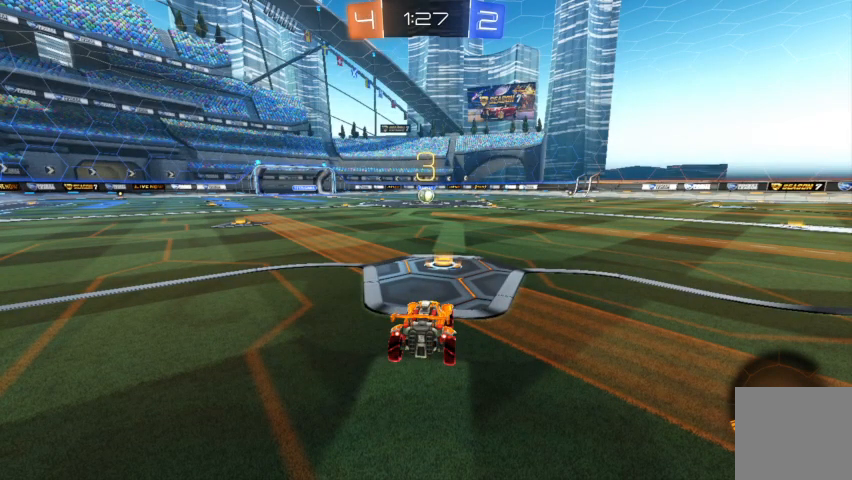
{"dt_ms": 500, "buttons": ["R2"], "left_stick": "center", "right_stick": "center", "events": []}
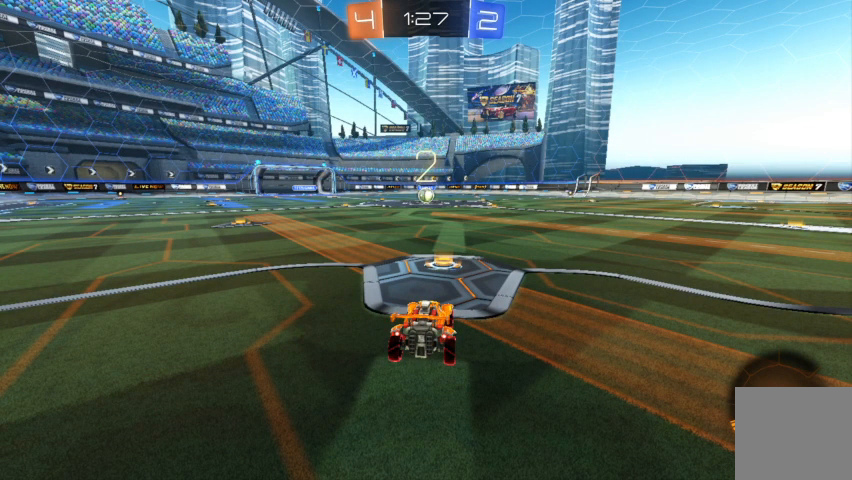
{"dt_ms": 500, "buttons": ["R2"], "left_stick": "center", "right_stick": "center", "events": [[367, "Y", "down"], [433, "Y", "up"]]}
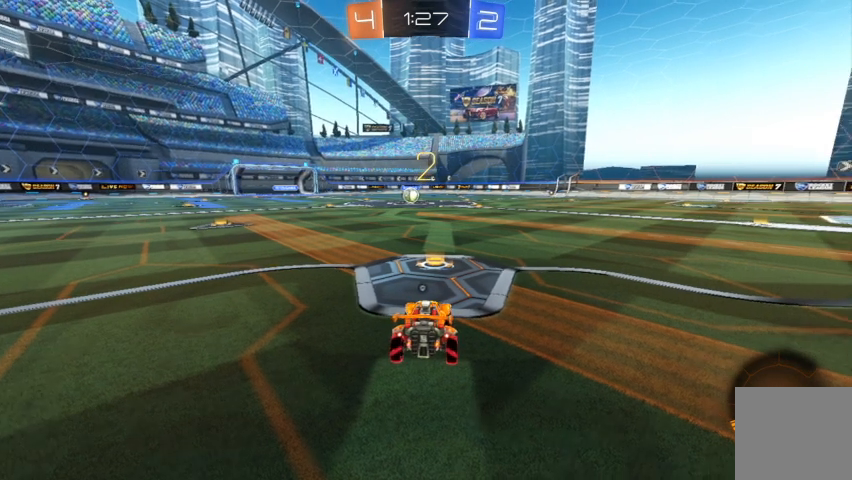
{"dt_ms": 500, "buttons": ["R2"], "left_stick": "center", "right_stick": "center", "events": [[33, "Y", "down"], [100, "Y", "up"], [233, "Y", "down"], [333, "Y", "up"]]}
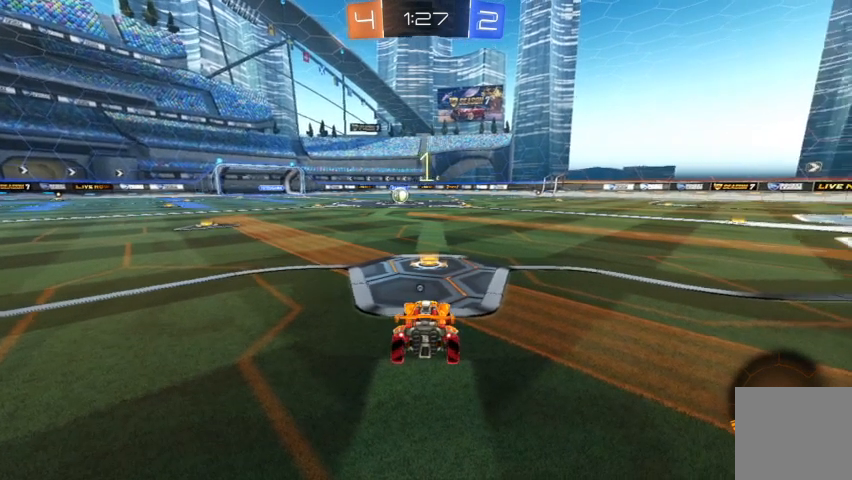
{"dt_ms": 500, "buttons": ["R2"], "left_stick": "center", "right_stick": "center", "events": [[167, "Y", "down"], [200, "Y", "up"], [367, "Y", "down"], [433, "Y", "up"]]}
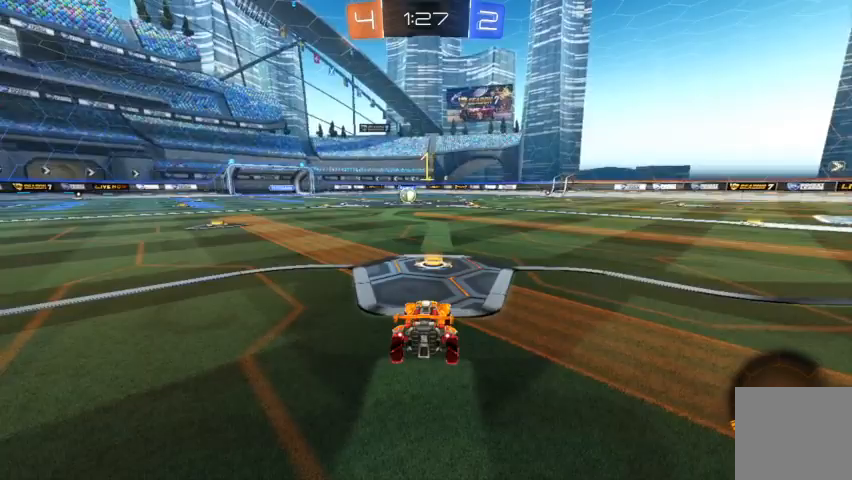
{"dt_ms": 500, "buttons": ["B", "R2"], "left_stick": "center", "right_stick": "center", "events": [[100, "B", "down"]]}
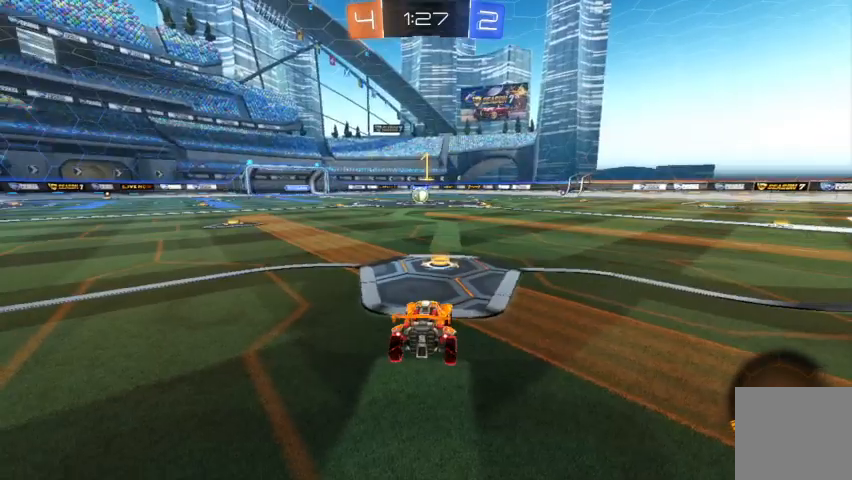
{"dt_ms": 500, "buttons": ["B", "R2"], "left_stick": "center", "right_stick": "center", "events": []}
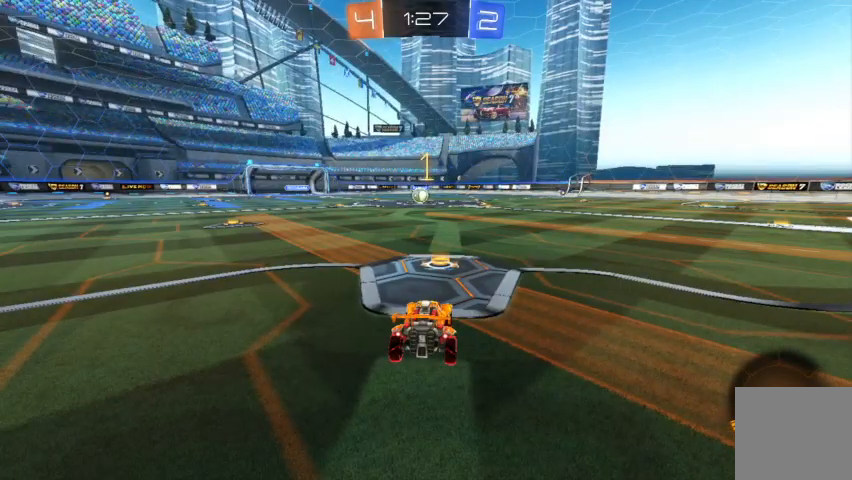
{"dt_ms": 500, "buttons": ["B", "R2"], "left_stick": "center", "right_stick": "center", "events": []}
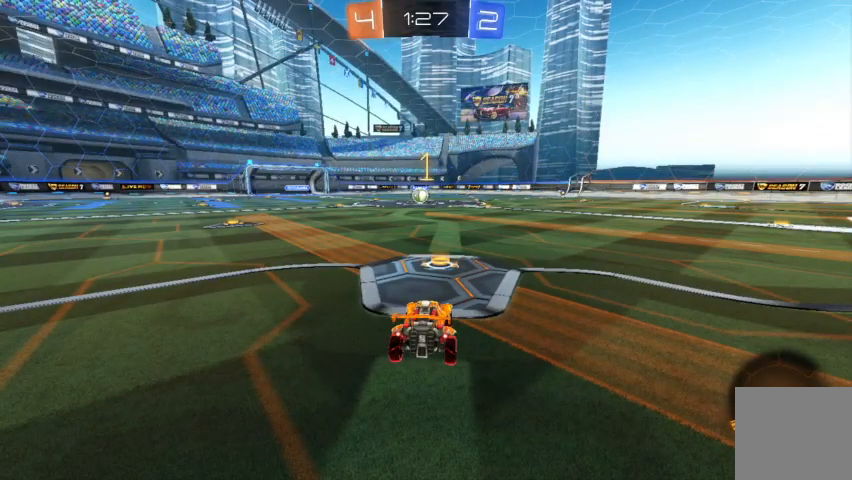
{"dt_ms": 500, "buttons": ["B", "R2"], "left_stick": "center", "right_stick": "center", "events": []}
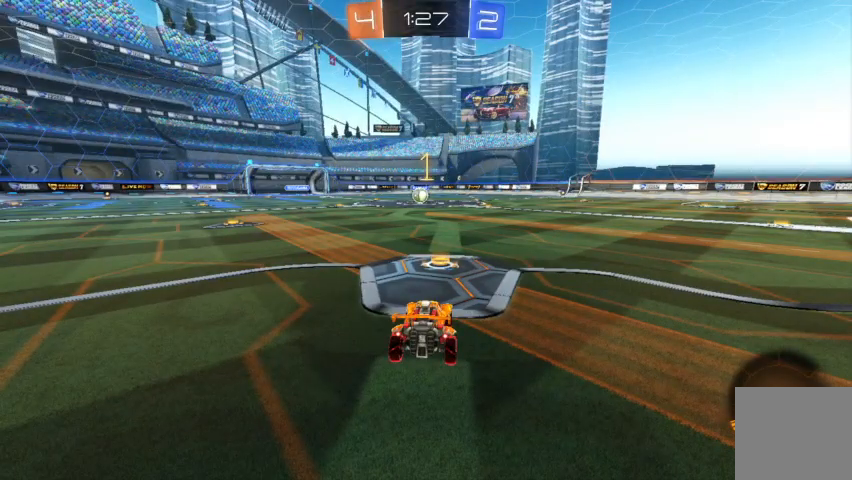
{"dt_ms": 500, "buttons": ["R2"], "left_stick": "up-left", "right_stick": "center", "events": [[100, "A", "down"], [100, "B", "up"], [100, "left_stick", "up-left"], [100, "right_stick", "up"], [133, "A", "up"], [200, "A", "down"], [233, "right_stick", "center"], [333, "A", "up"]]}
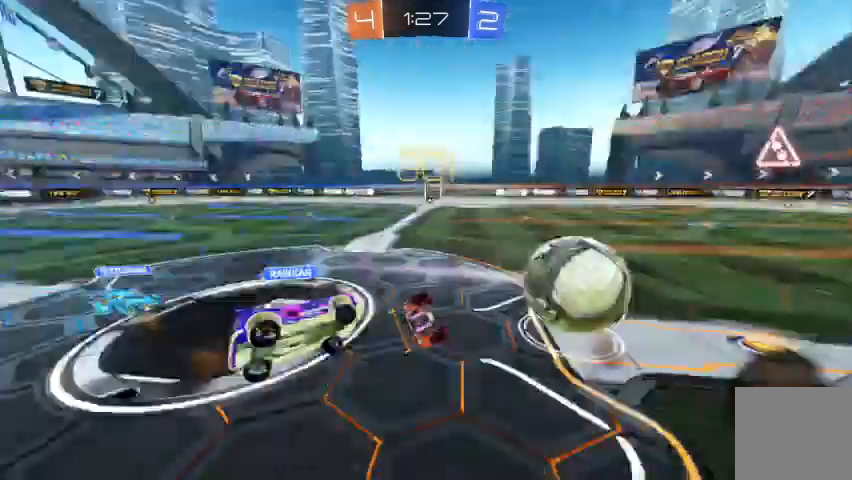
{"dt_ms": 1000, "buttons": [], "left_stick": "center", "right_stick": "center"}
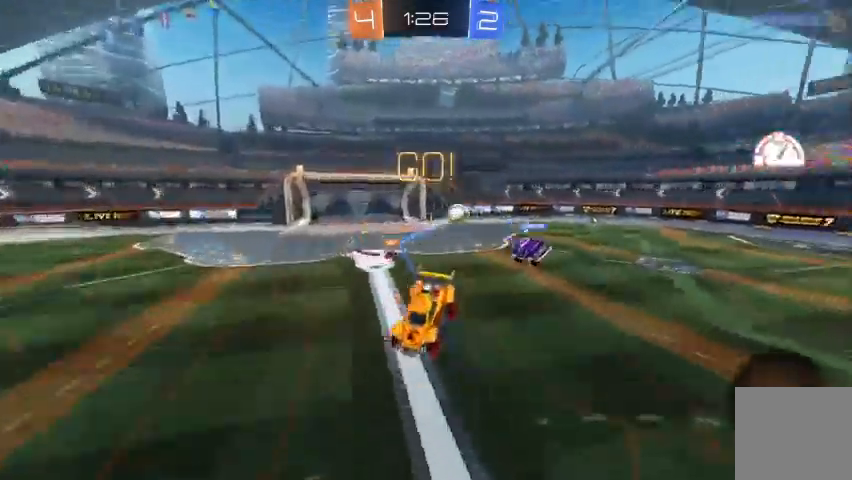
{"dt_ms": 1000, "buttons": ["R2"], "left_stick": "center", "right_stick": "up"}
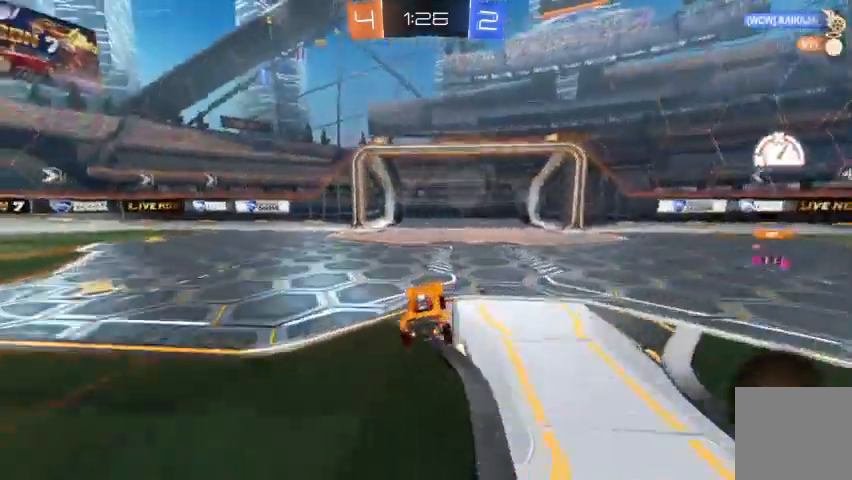
{"dt_ms": 500, "buttons": ["R2"], "left_stick": "up-left", "right_stick": "up", "events": [[33, "left_stick", "up-left"]]}
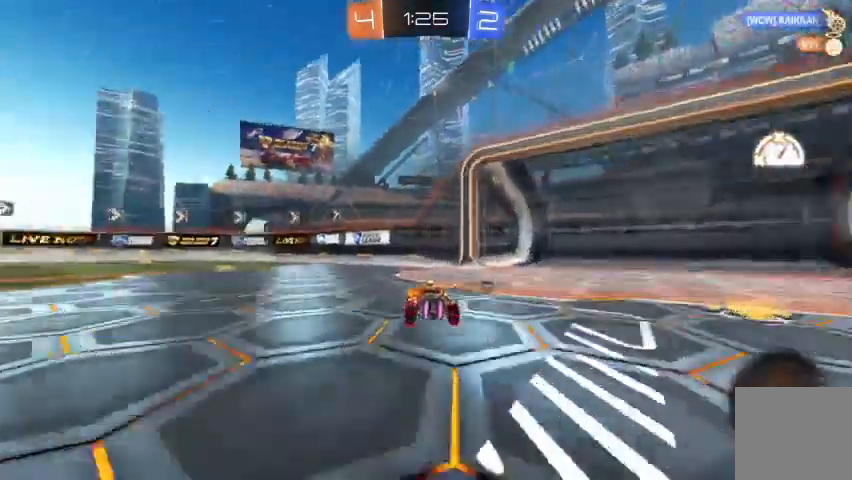
{"dt_ms": 500, "buttons": ["R2"], "left_stick": "up-left", "right_stick": "center", "events": [[100, "right_stick", "center"], [167, "right_stick", "down-left"], [333, "left_stick", "center"], [333, "right_stick", "center"], [500, "left_stick", "up-left"]]}
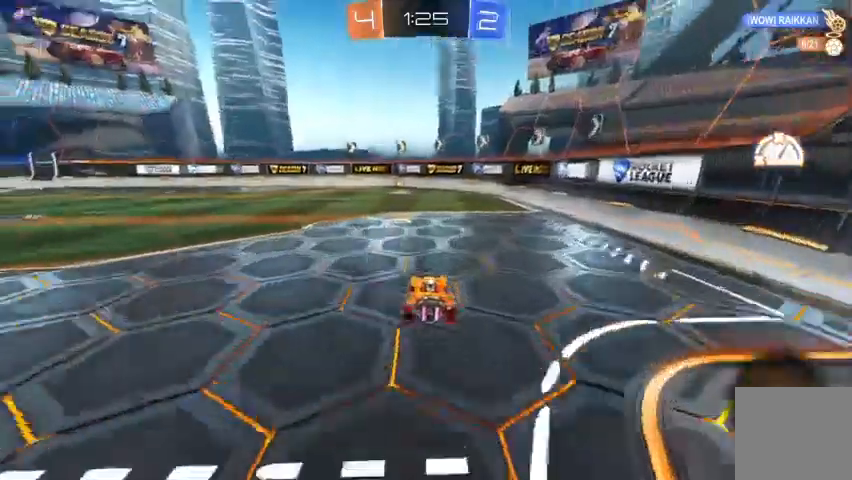
{"dt_ms": 500, "buttons": ["B", "R2"], "left_stick": "center", "right_stick": "center", "events": [[200, "left_stick", "center"], [233, "B", "down"]]}
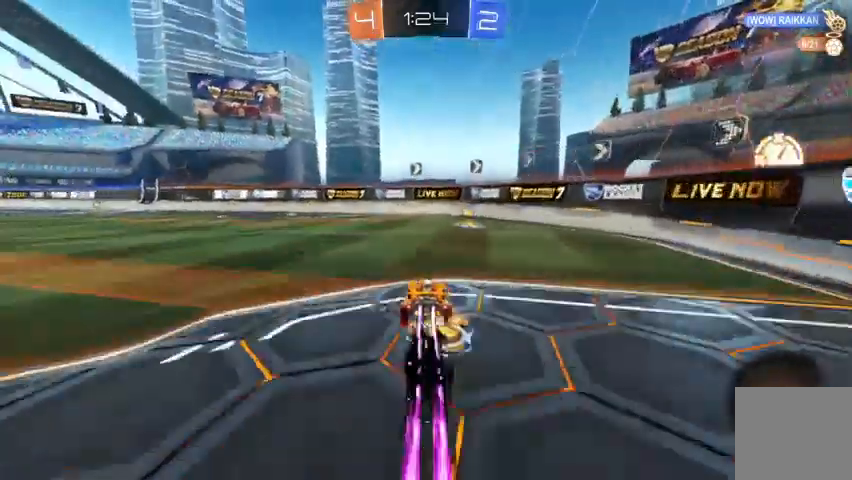
{"dt_ms": 500, "buttons": ["X"], "left_stick": "right", "right_stick": "center"}
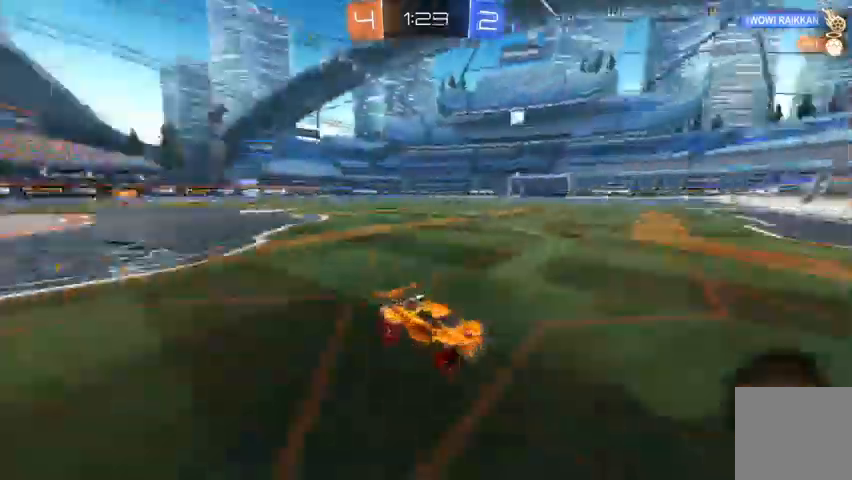
{"dt_ms": 500, "buttons": ["R2"], "left_stick": "right", "right_stick": "center", "events": [[100, "X", "up"], [200, "R2", "down"]]}